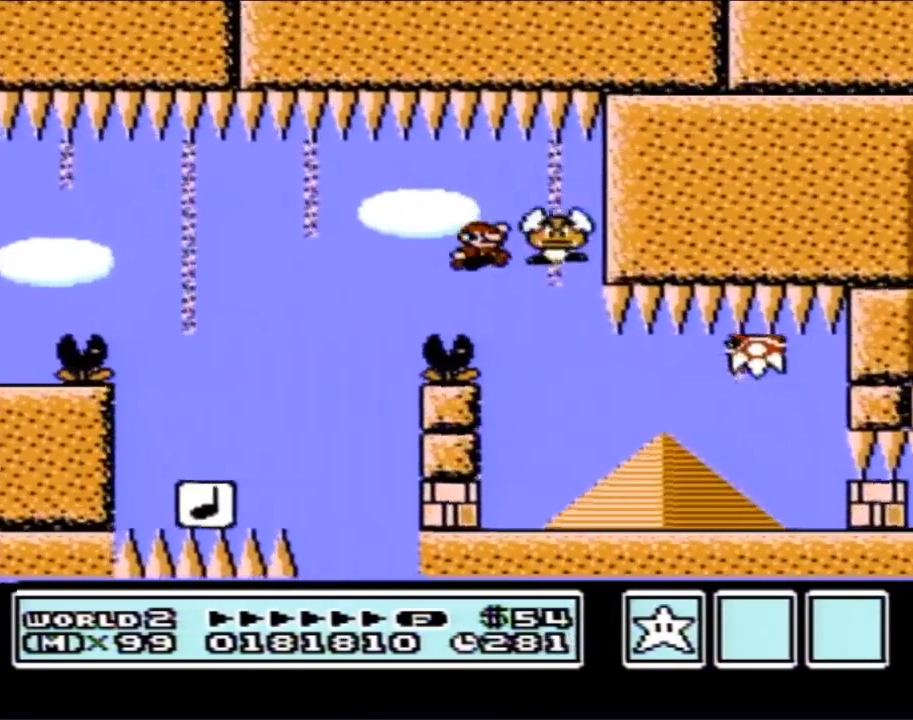
Gameplay with a controller (Nintendo layout); each line is a JSON object with the inputs held at the frame after it. "events" lists button and stick changes between this image and that frame as [ms after this image, input, new state], when the widget could be followed in between. Not read: L3 R3.
{"buttons": ["B"], "events": [[17, "DPAD_RIGHT", "down"], [183, "DPAD_RIGHT", "up"], [233, "DPAD_LEFT", "down"], [467, "DPAD_LEFT", "up"]]}
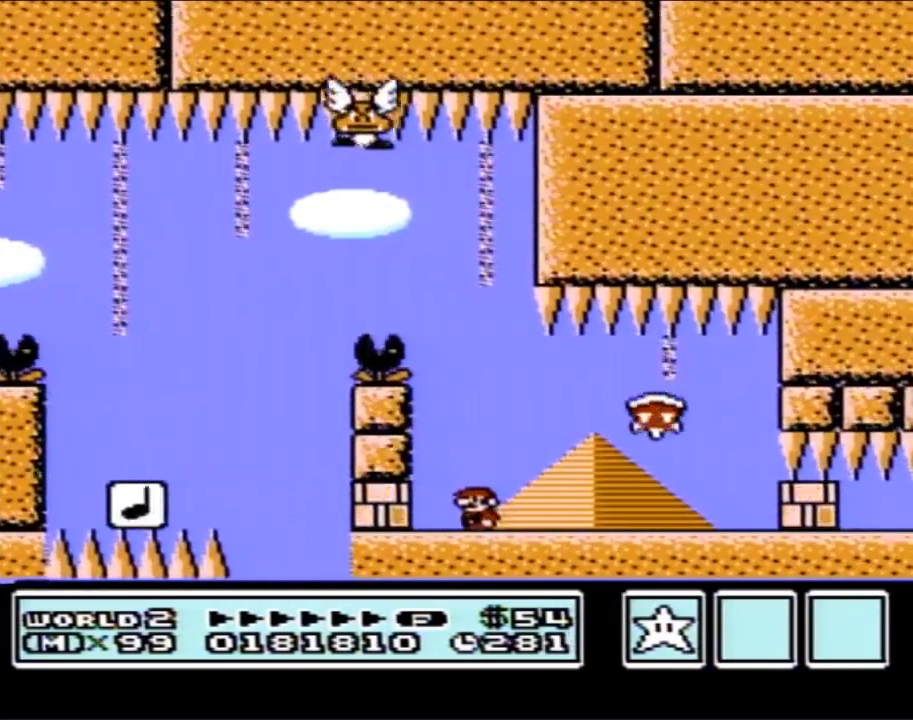
{"buttons": ["B", "DPAD_RIGHT"], "events": [[117, "DPAD_RIGHT", "down"], [300, "A", "down"], [400, "A", "up"]]}
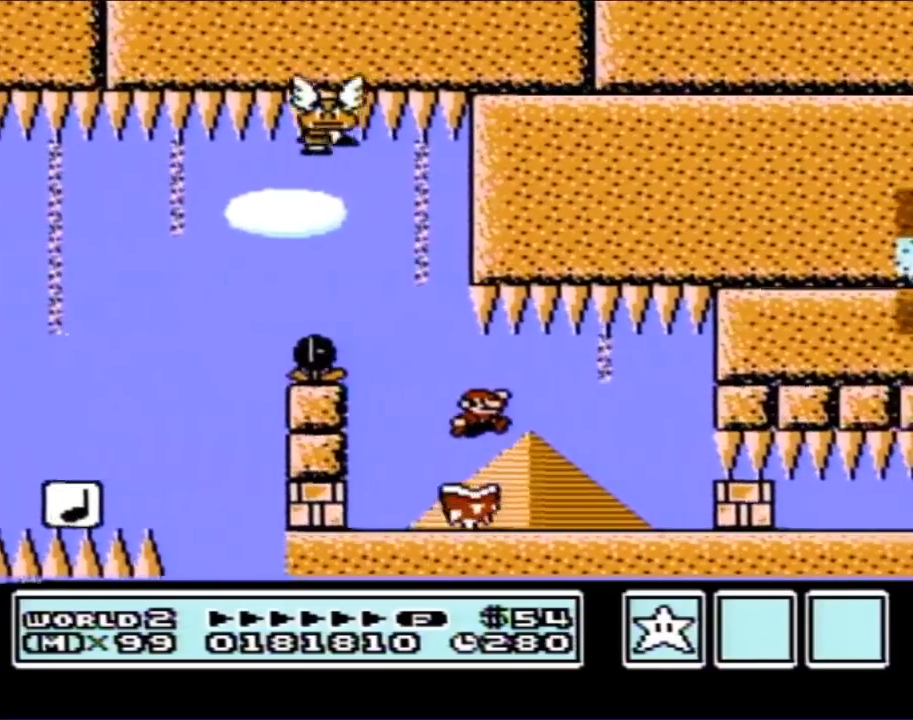
{"buttons": ["A", "B", "DPAD_LEFT"], "events": [[17, "DPAD_RIGHT", "up"], [233, "DPAD_LEFT", "down"], [500, "A", "down"]]}
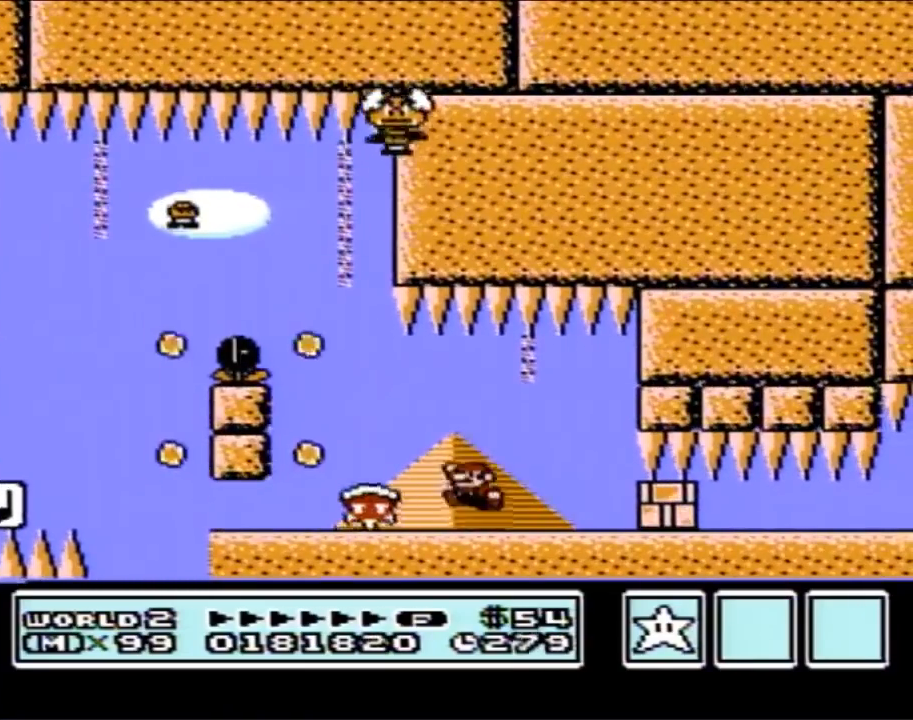
{"buttons": ["B", "DPAD_RIGHT"], "events": [[83, "A", "up"], [333, "DPAD_LEFT", "up"], [400, "DPAD_RIGHT", "down"]]}
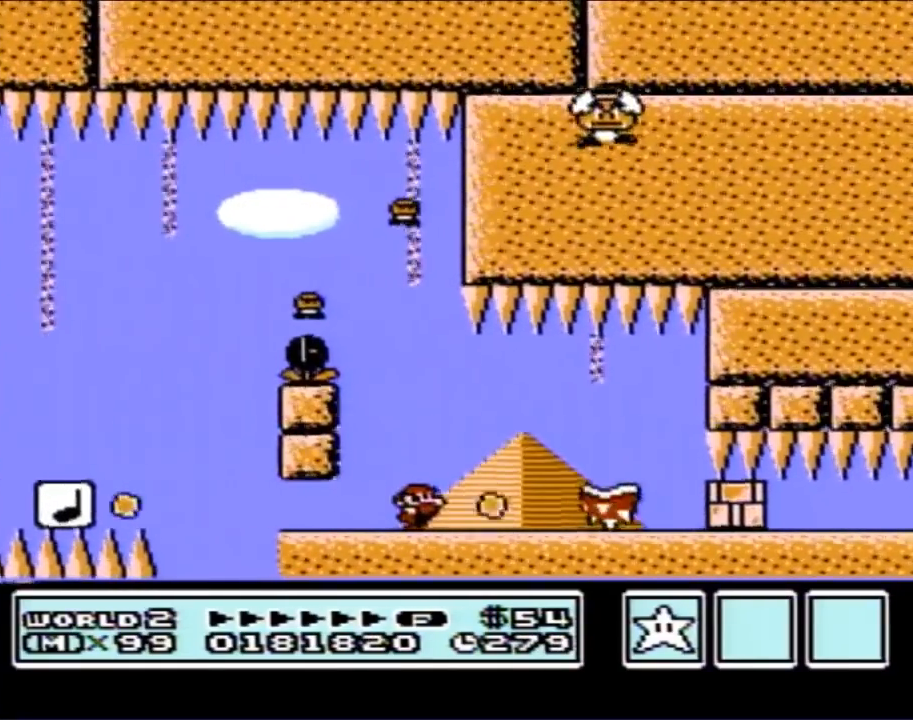
{"buttons": ["B", "DPAD_RIGHT"], "events": [[150, "DPAD_RIGHT", "up"], [333, "DPAD_RIGHT", "down"]]}
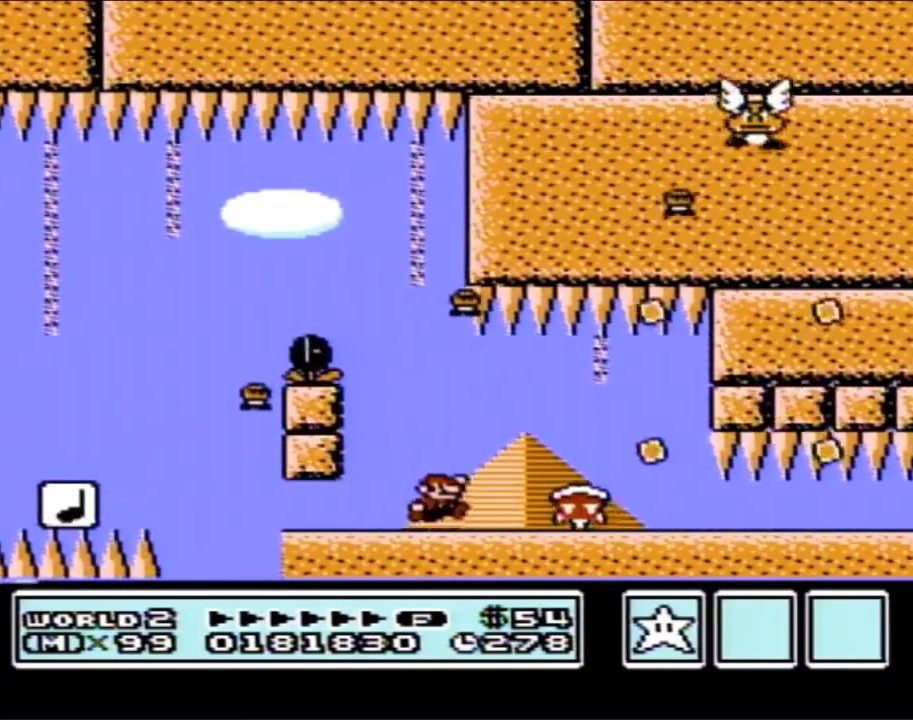
{"buttons": ["B"], "events": [[17, "A", "down"], [117, "A", "up"], [200, "DPAD_RIGHT", "up"], [333, "DPAD_LEFT", "down"], [500, "DPAD_LEFT", "up"]]}
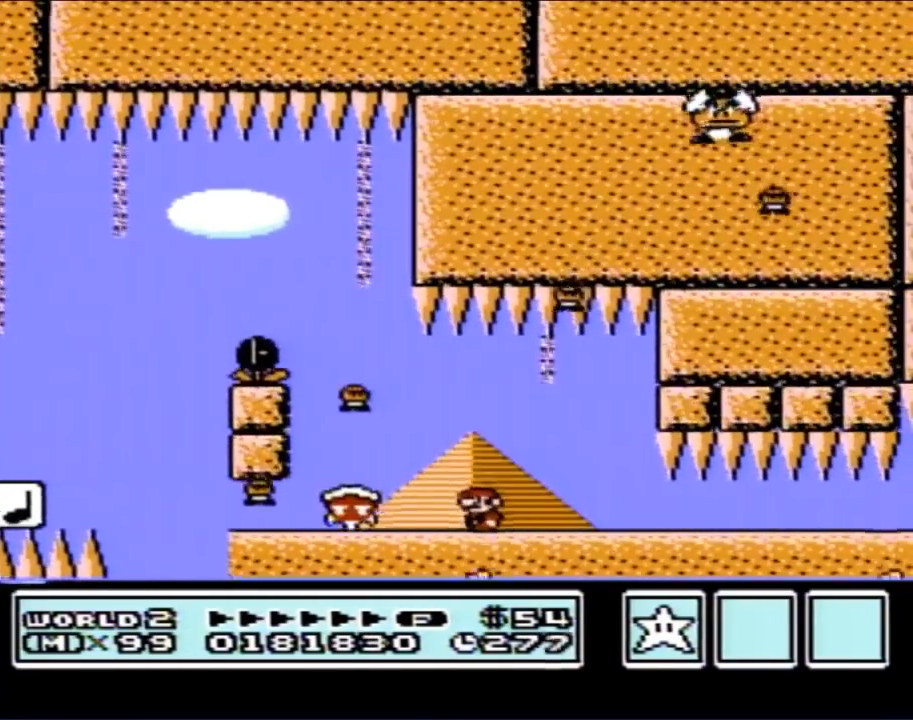
{"buttons": ["B"], "events": [[83, "DPAD_RIGHT", "down"], [450, "DPAD_RIGHT", "up"]]}
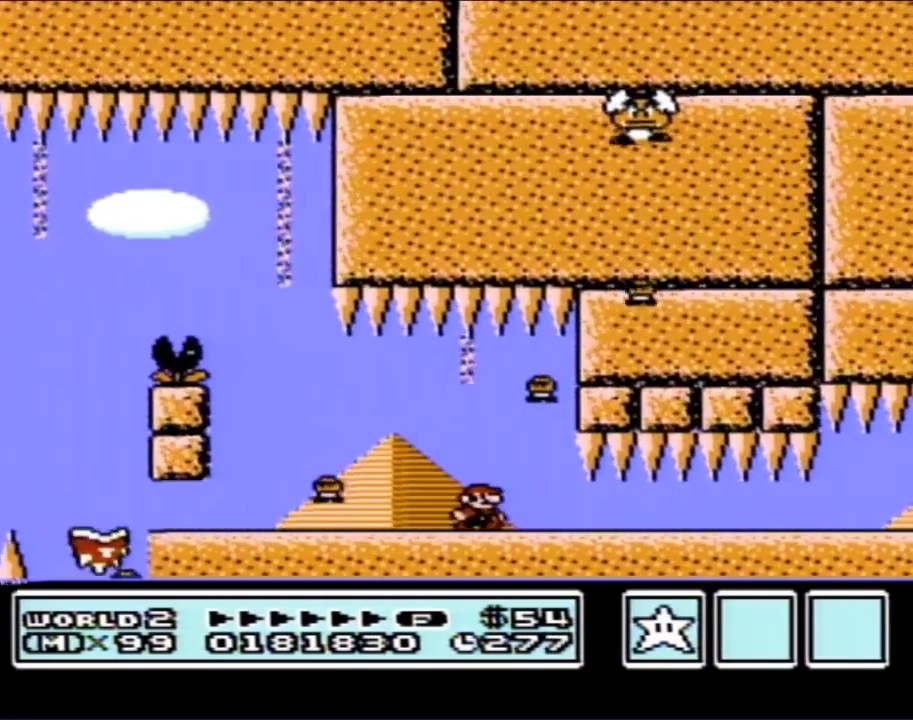
{"buttons": ["B"], "events": [[83, "DPAD_LEFT", "down"], [267, "DPAD_LEFT", "up"], [383, "DPAD_RIGHT", "down"], [500, "DPAD_RIGHT", "up"]]}
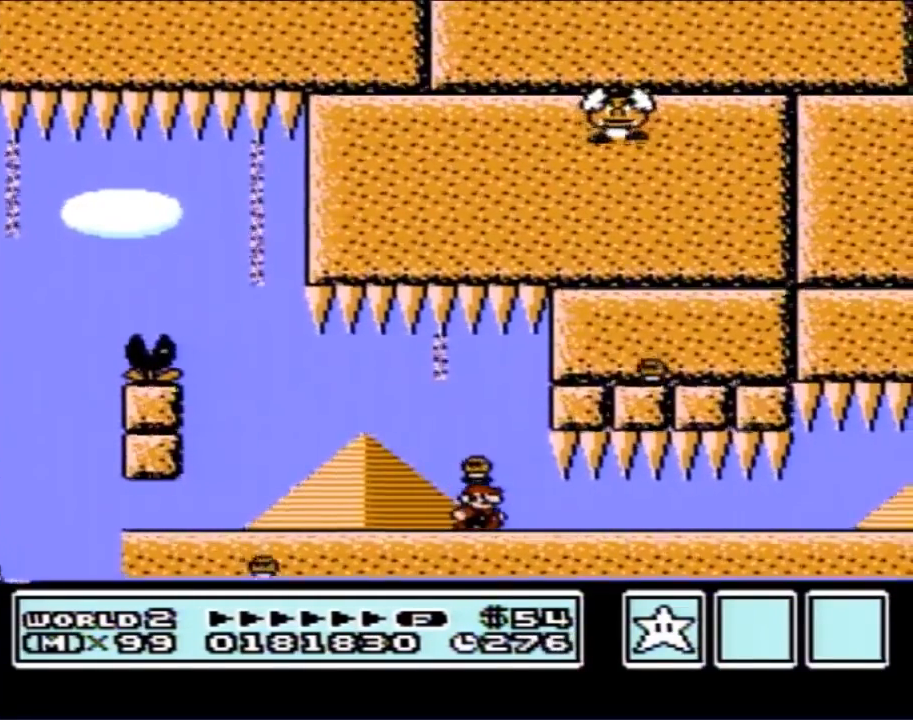
{"buttons": ["B", "DPAD_RIGHT"], "events": [[100, "DPAD_LEFT", "down"], [250, "DPAD_LEFT", "up"], [350, "DPAD_RIGHT", "down"]]}
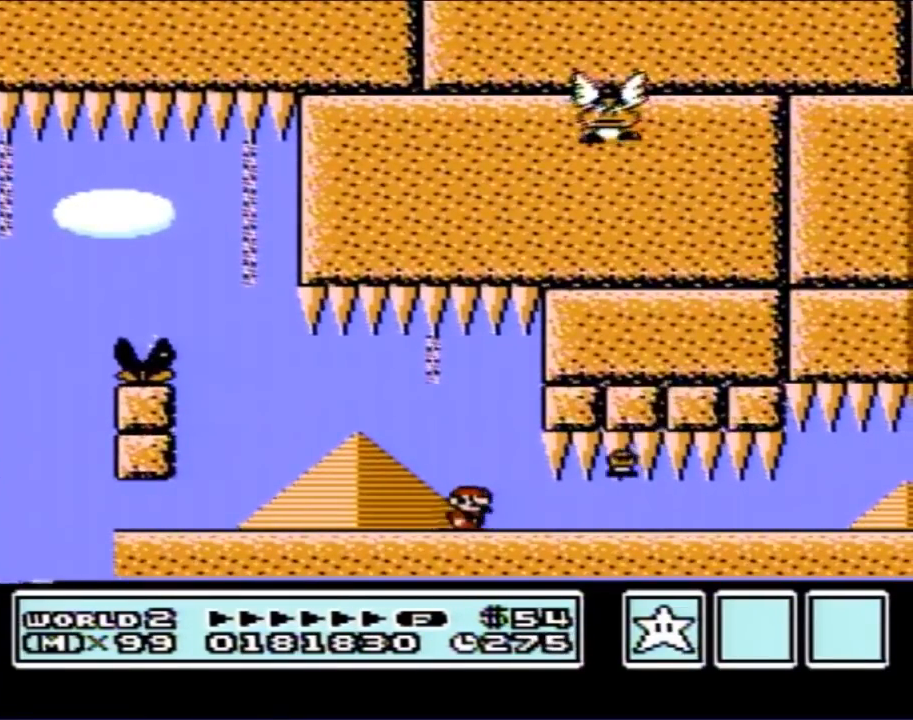
{"buttons": ["B", "DPAD_RIGHT"], "events": []}
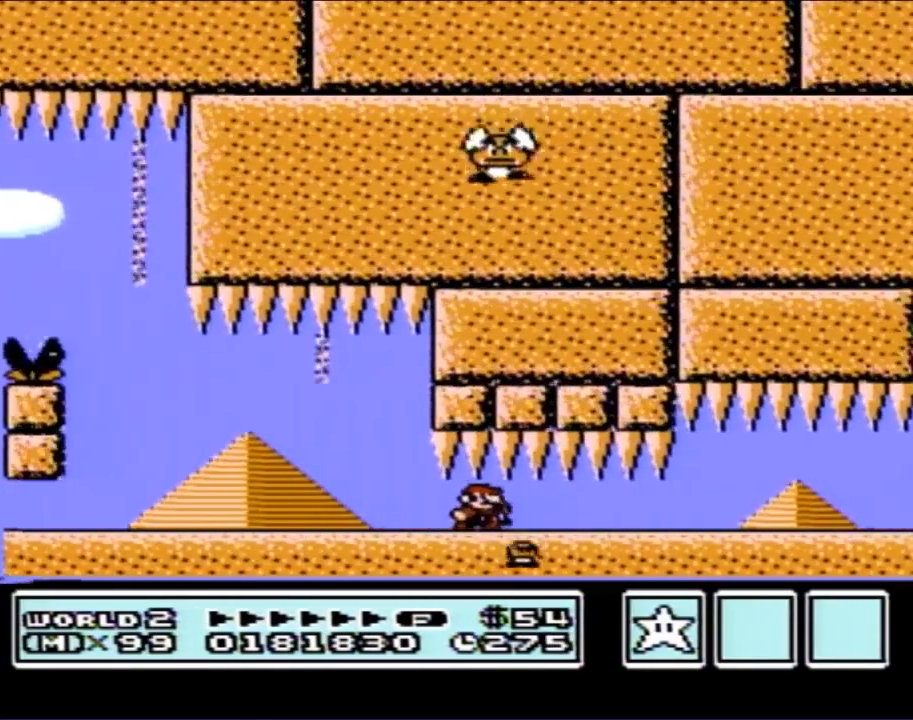
{"buttons": ["B", "DPAD_RIGHT"], "events": []}
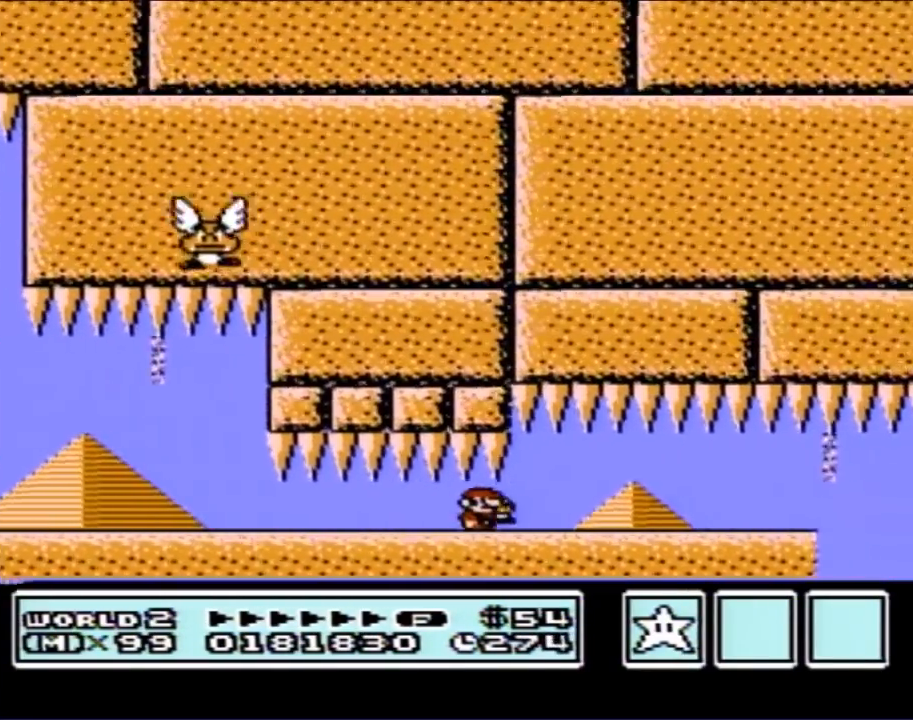
{"buttons": ["B", "DPAD_RIGHT"], "events": []}
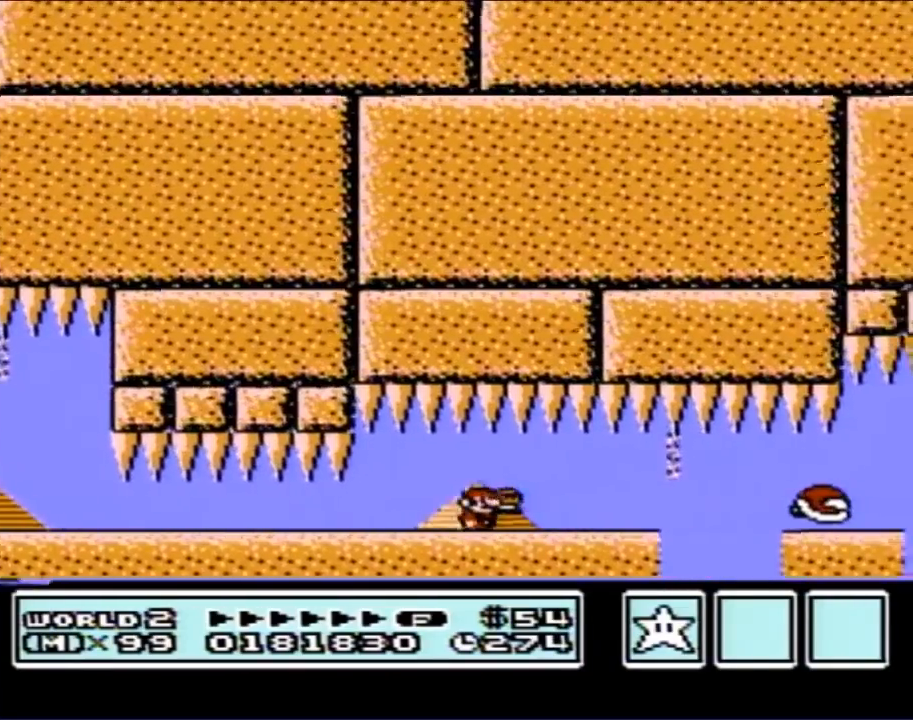
{"buttons": ["B", "DPAD_RIGHT"], "events": []}
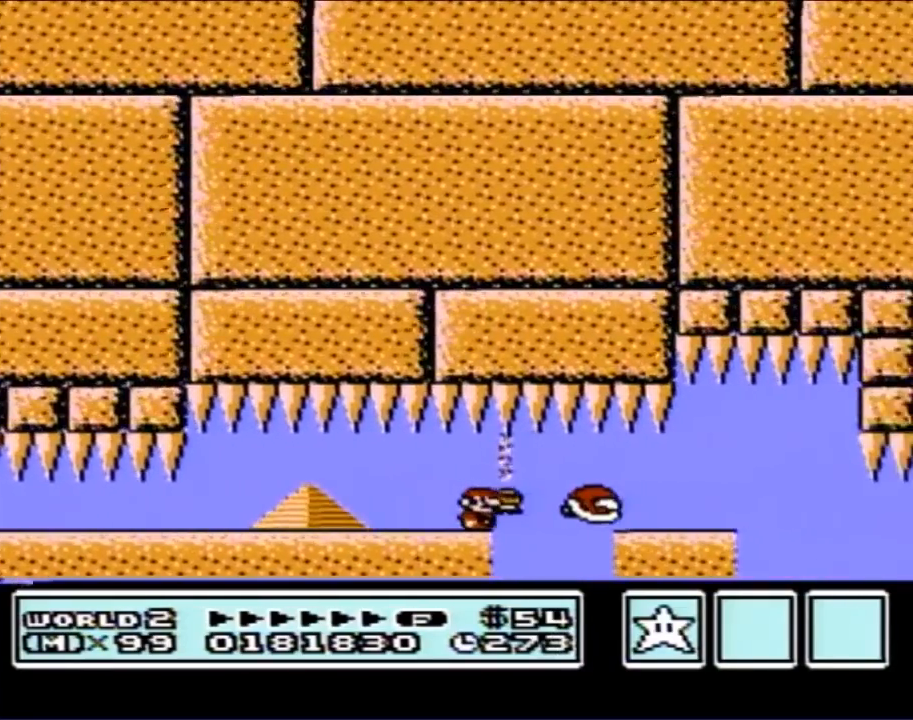
{"buttons": ["B", "DPAD_RIGHT"], "events": [[100, "A", "down"], [183, "A", "up"]]}
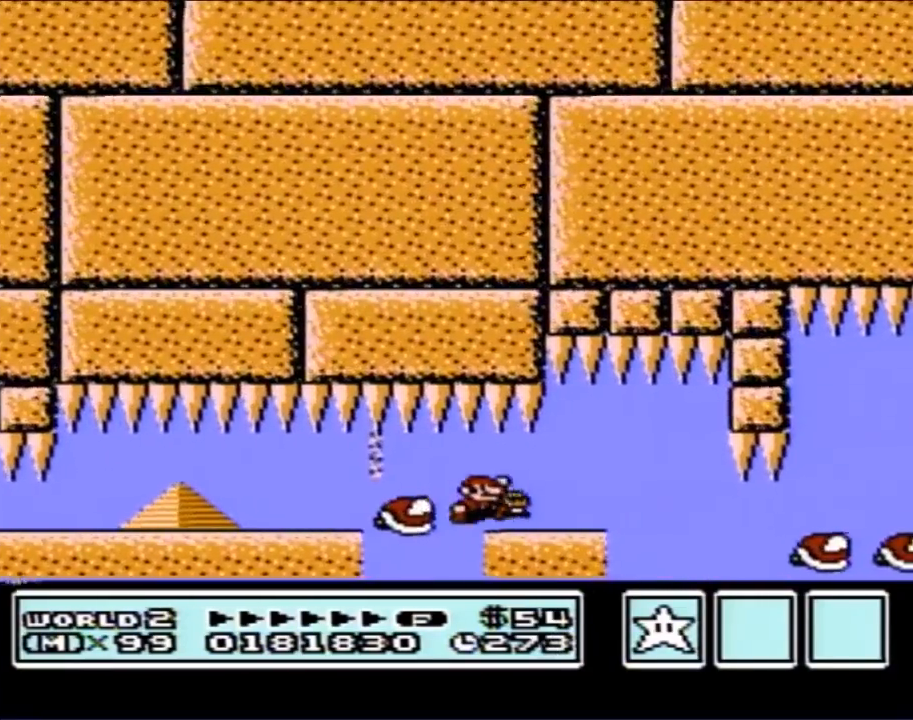
{"buttons": ["B", "DPAD_LEFT"], "events": [[283, "DPAD_RIGHT", "up"], [350, "DPAD_LEFT", "down"]]}
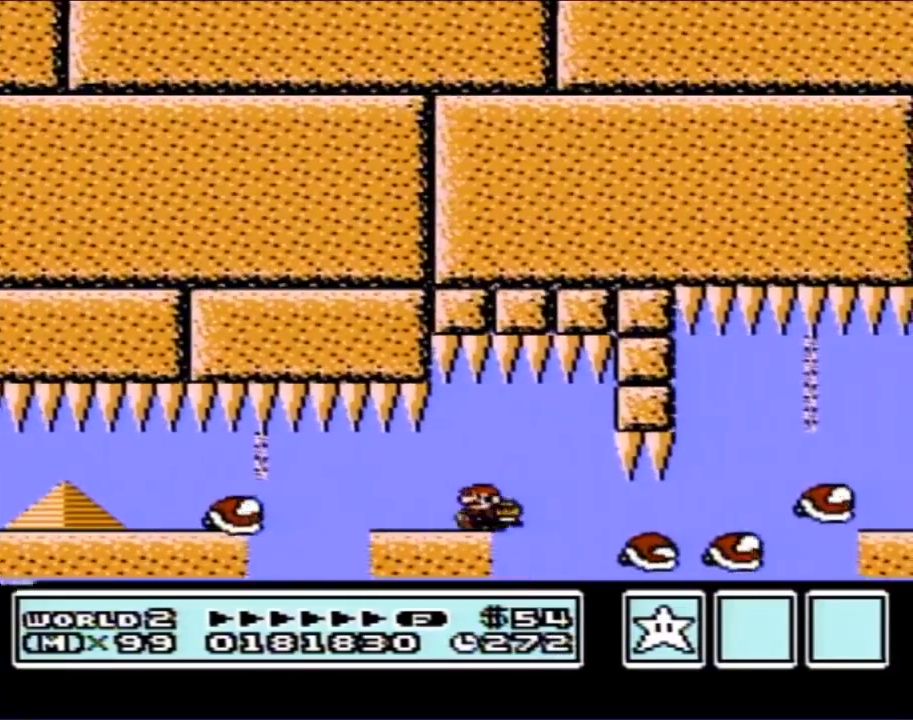
{"buttons": ["A", "B", "DPAD_RIGHT"], "events": [[33, "DPAD_LEFT", "up"], [217, "DPAD_RIGHT", "down"], [417, "A", "down"]]}
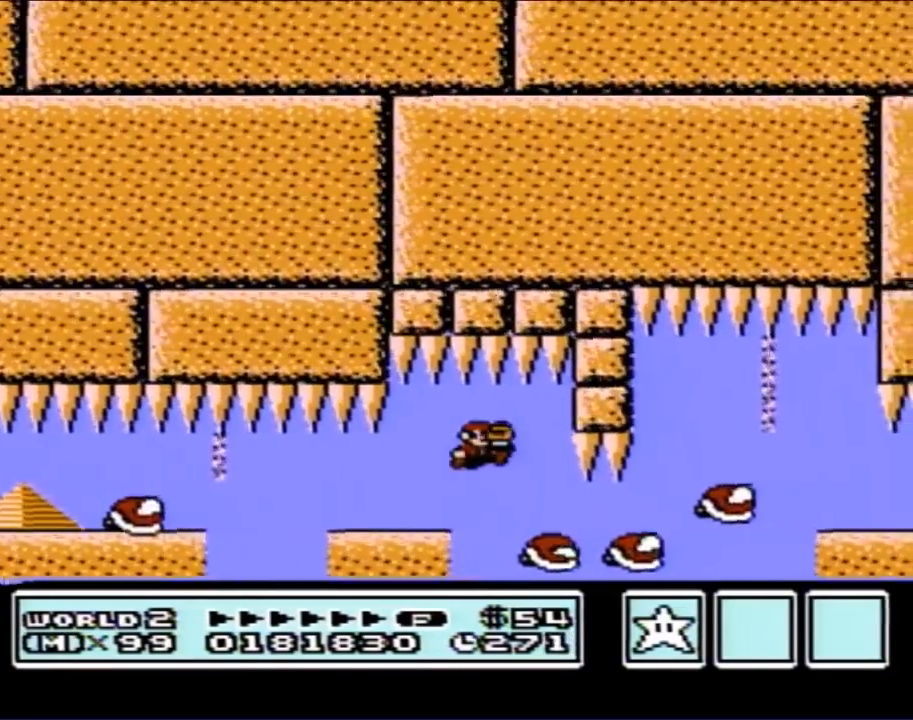
{"buttons": ["B", "DPAD_RIGHT"], "events": [[33, "A", "up"]]}
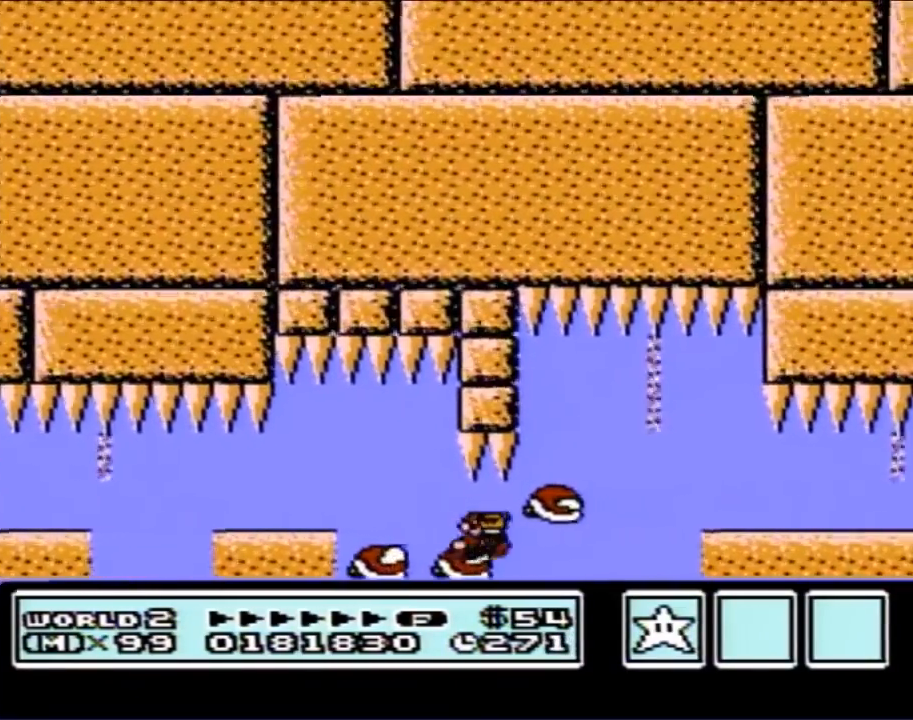
{"buttons": ["B", "DPAD_RIGHT"], "events": [[33, "A", "down"], [100, "A", "up"]]}
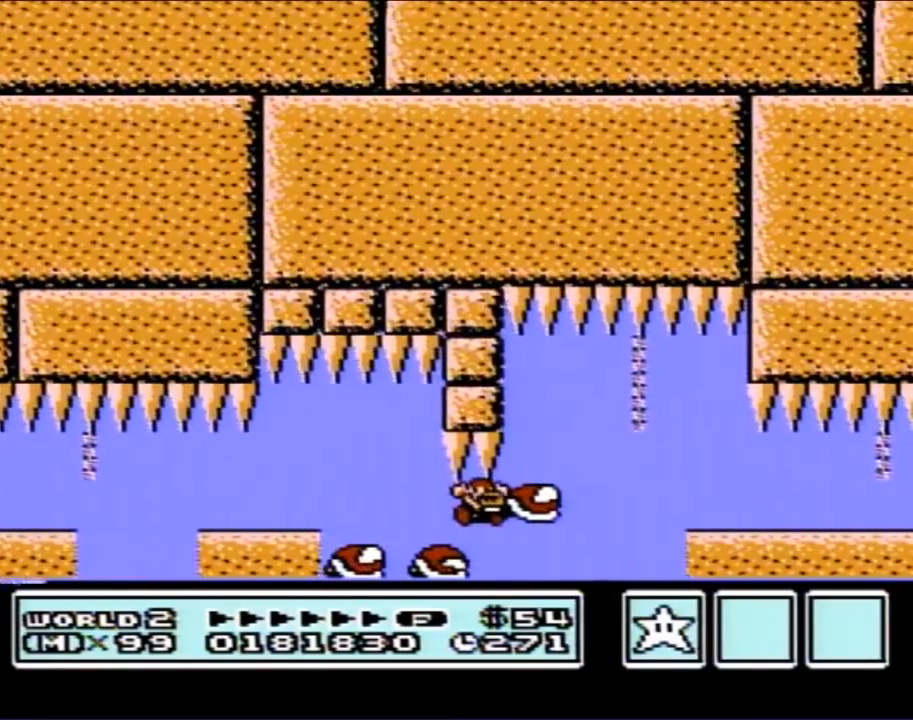
{"buttons": [], "events": [[33, "B", "up"], [33, "DPAD_RIGHT", "up"]]}
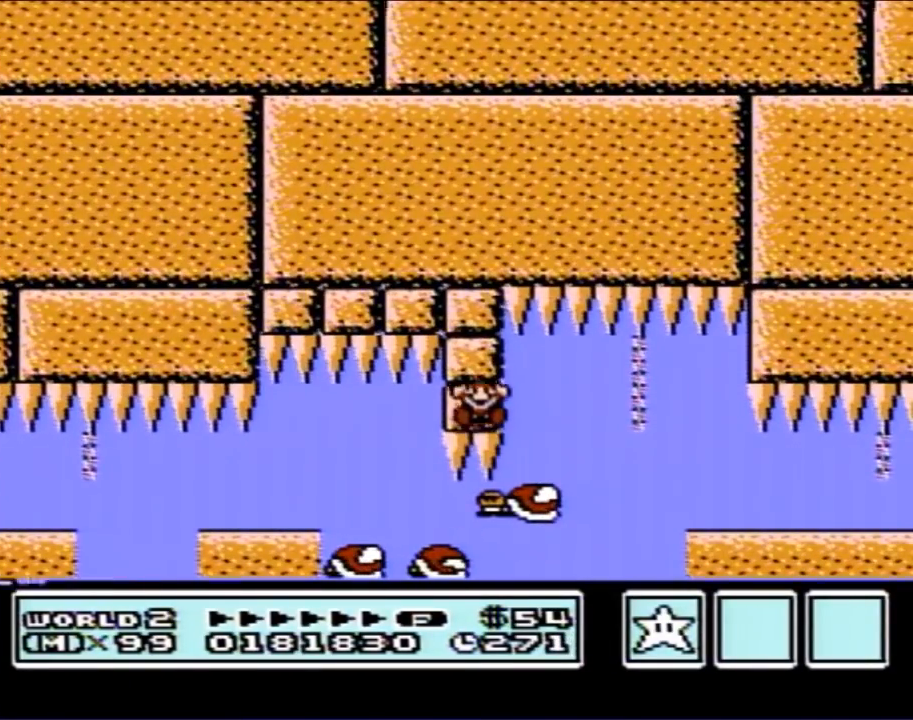
{"buttons": [], "events": []}
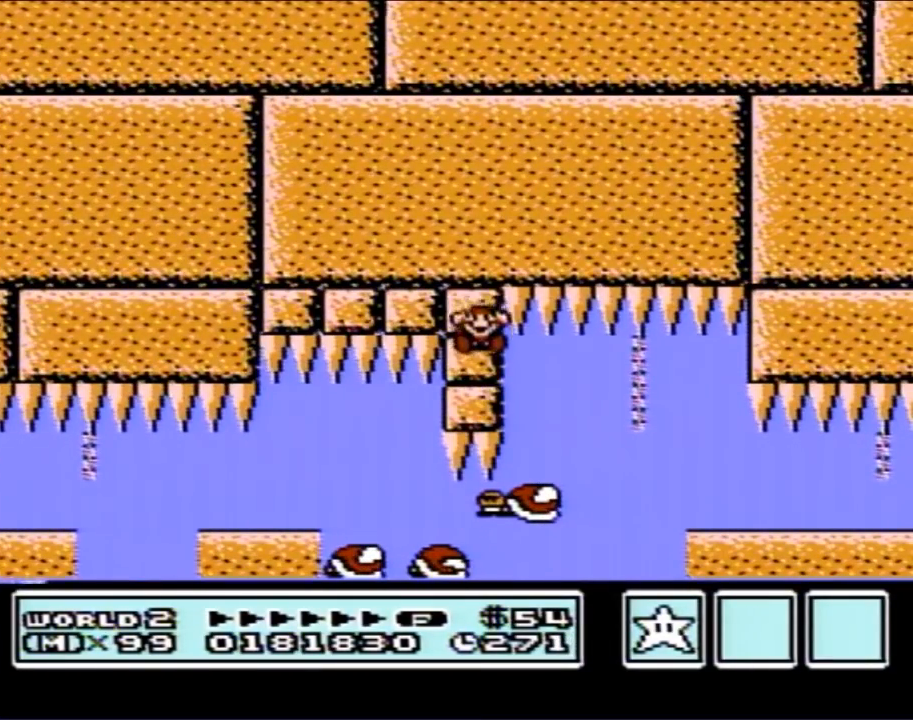
{"buttons": [], "events": []}
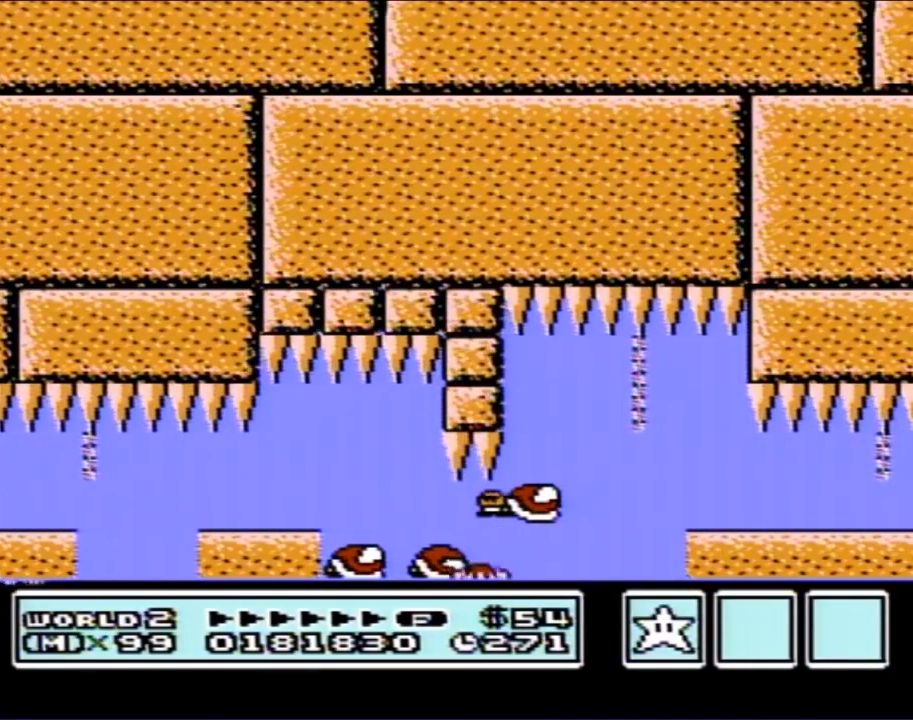
{"buttons": [], "events": []}
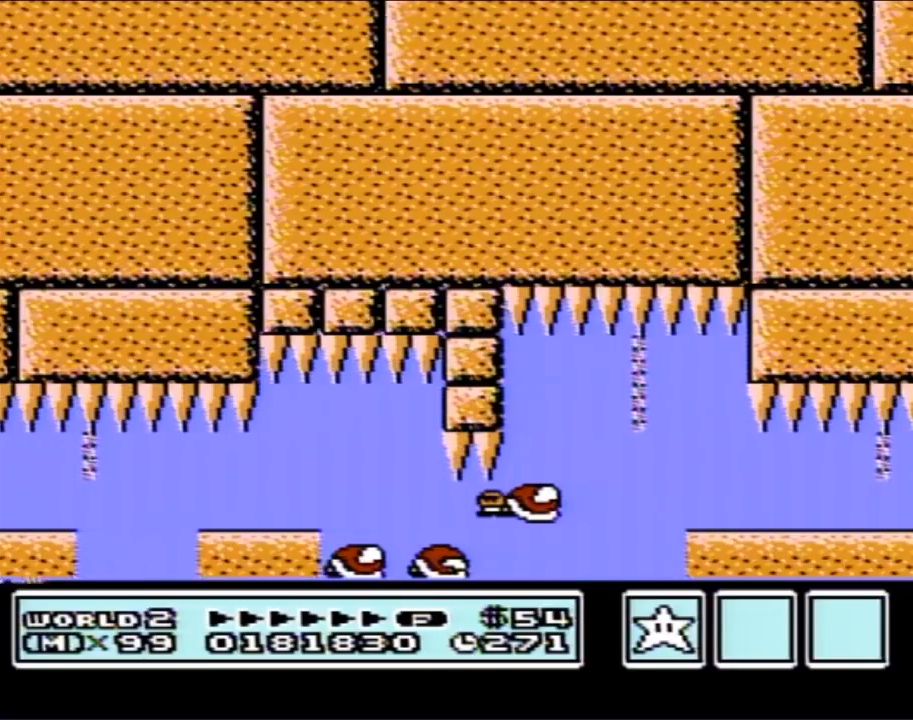
{"buttons": [], "events": []}
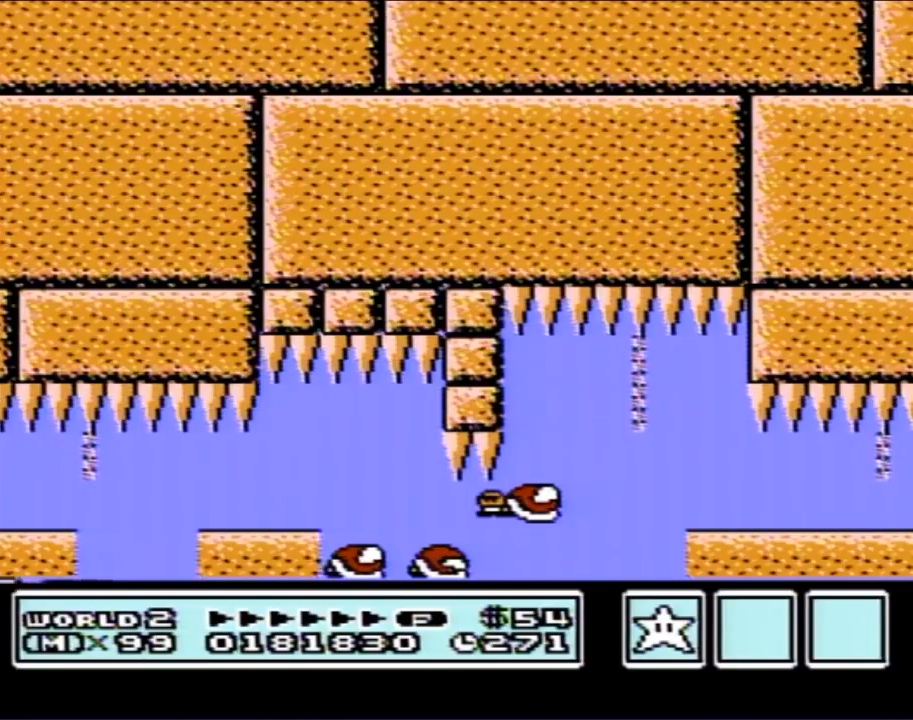
{"buttons": [], "events": []}
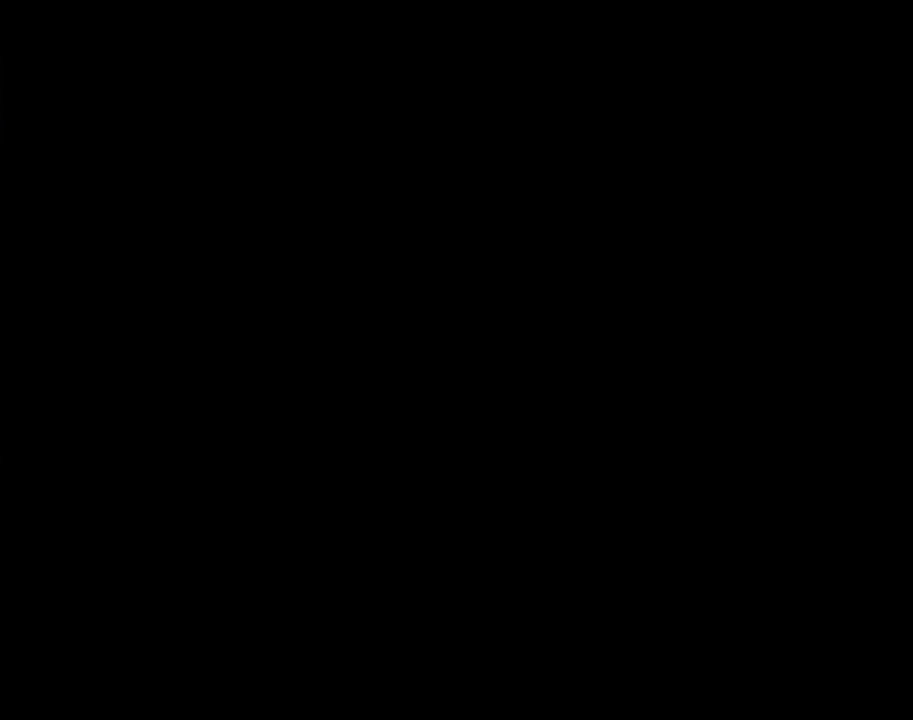
{"buttons": [], "events": []}
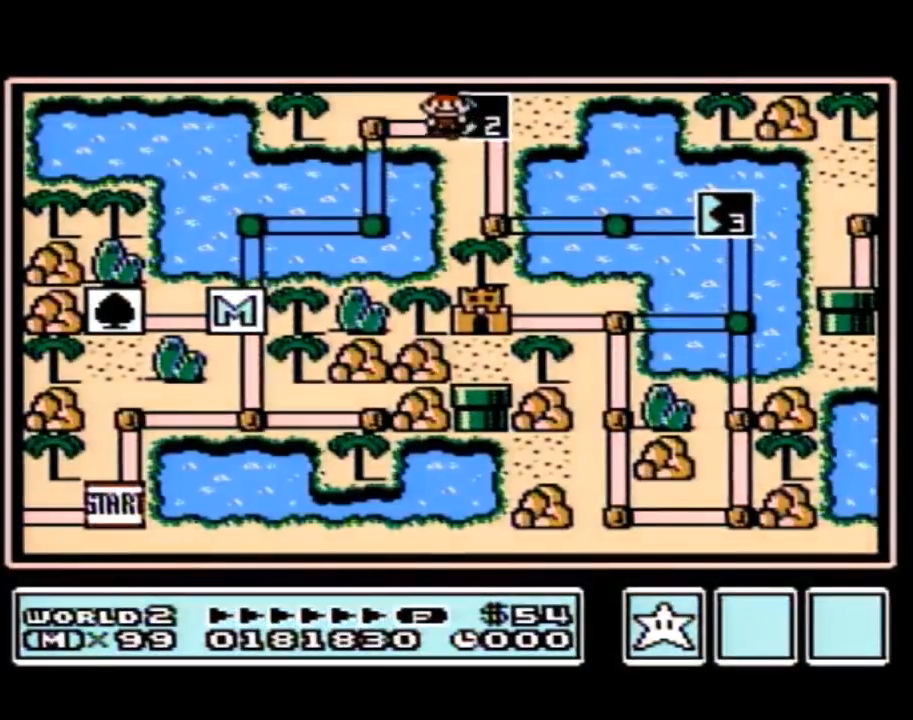
{"buttons": [], "events": []}
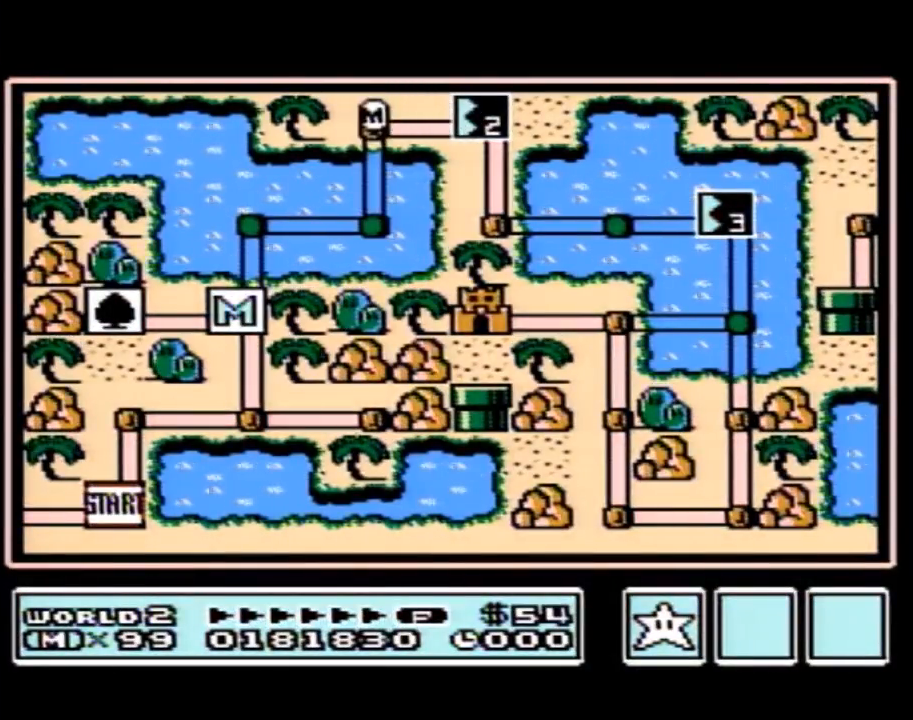
{"buttons": [], "events": []}
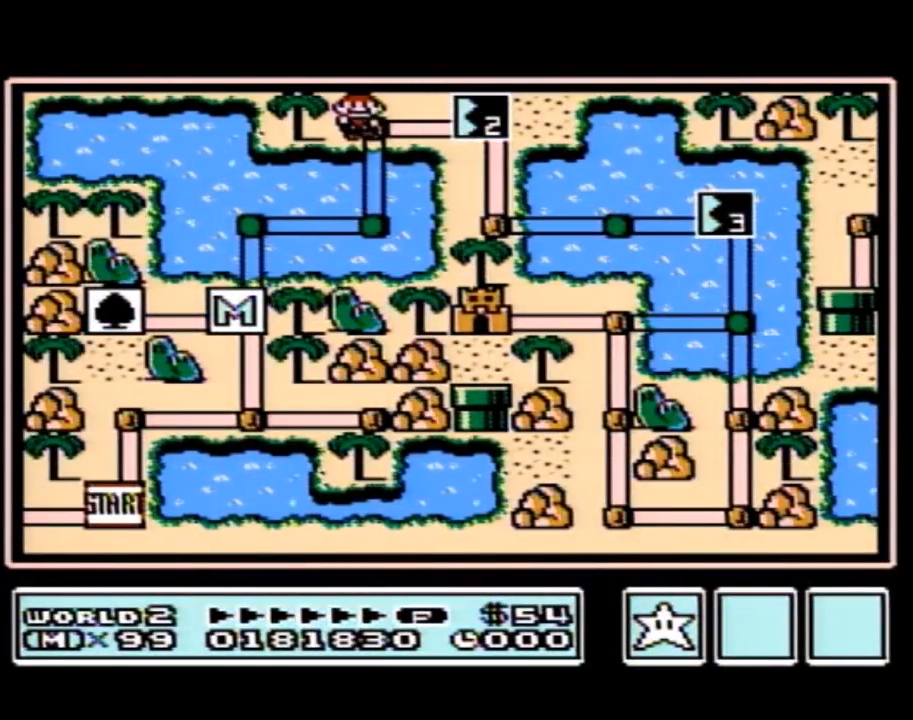
{"buttons": [], "events": [[167, "DPAD_RIGHT", "down"], [417, "DPAD_RIGHT", "up"]]}
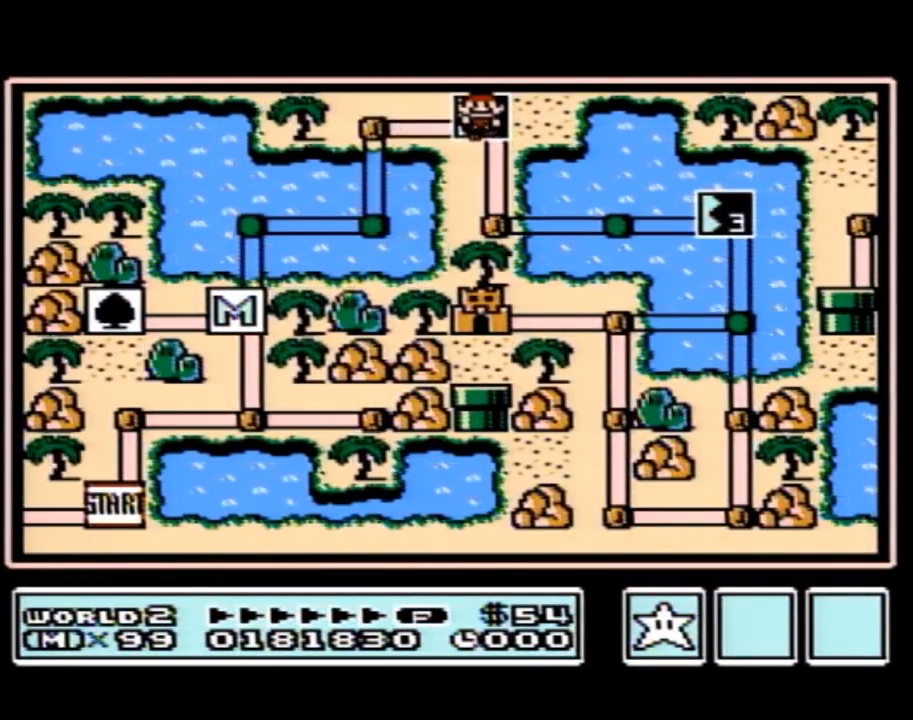
{"buttons": [], "events": []}
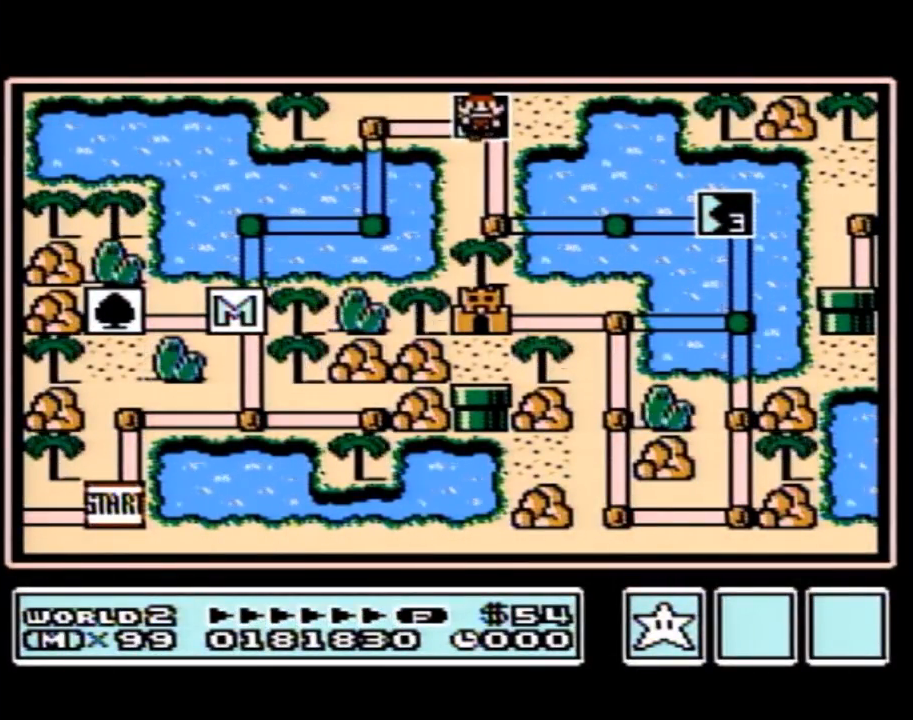
{"buttons": [], "events": []}